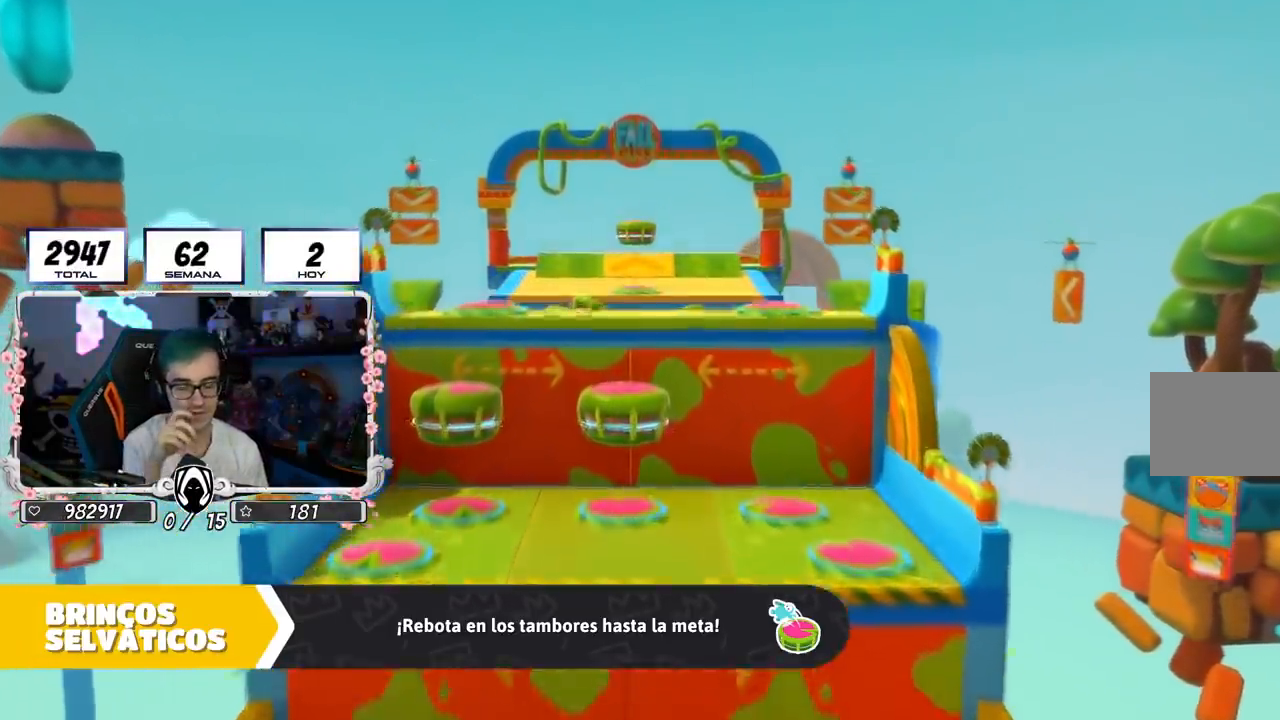
Gameplay with a controller (PlayStation layout); each line is a JSON object with the inputs held at the frame after it. "events" lists button and stick changes between this image and that frame as [ms after this image, input, new state], when the widget could be followed in between.
{"buttons": [], "left_stick": "up", "right_stick": "center", "events": []}
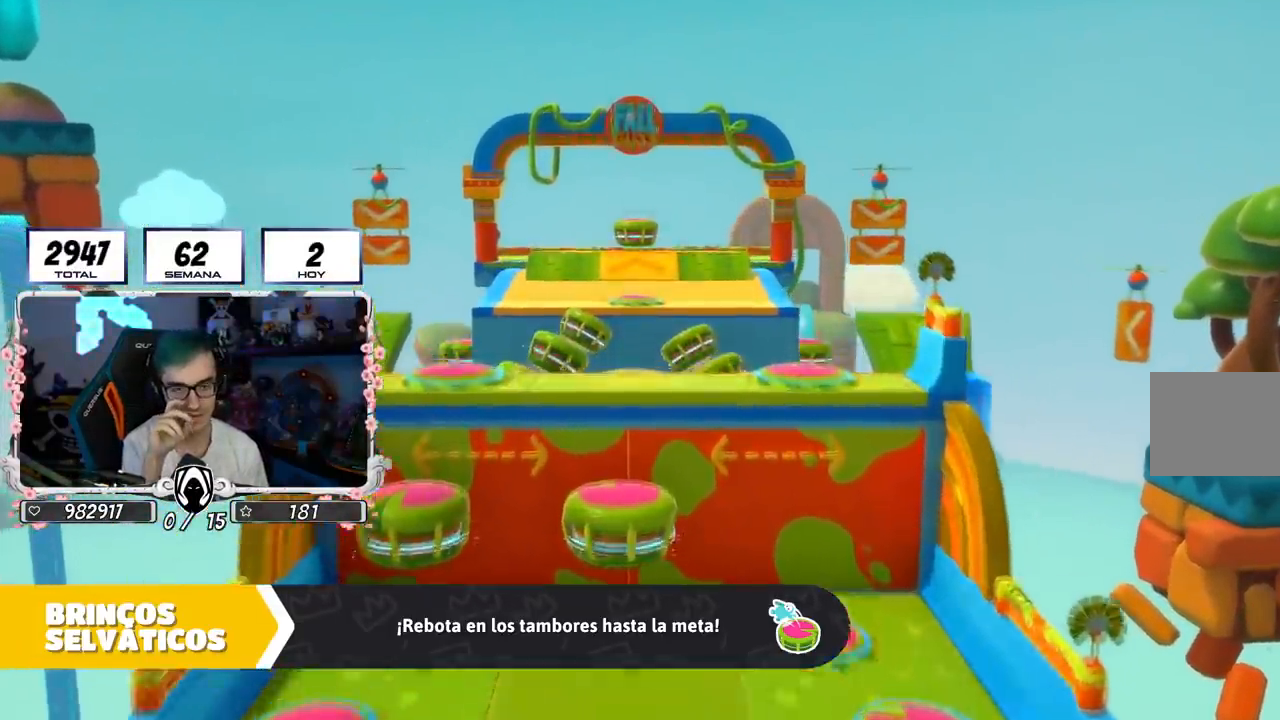
{"buttons": [], "left_stick": "up", "right_stick": "center", "events": []}
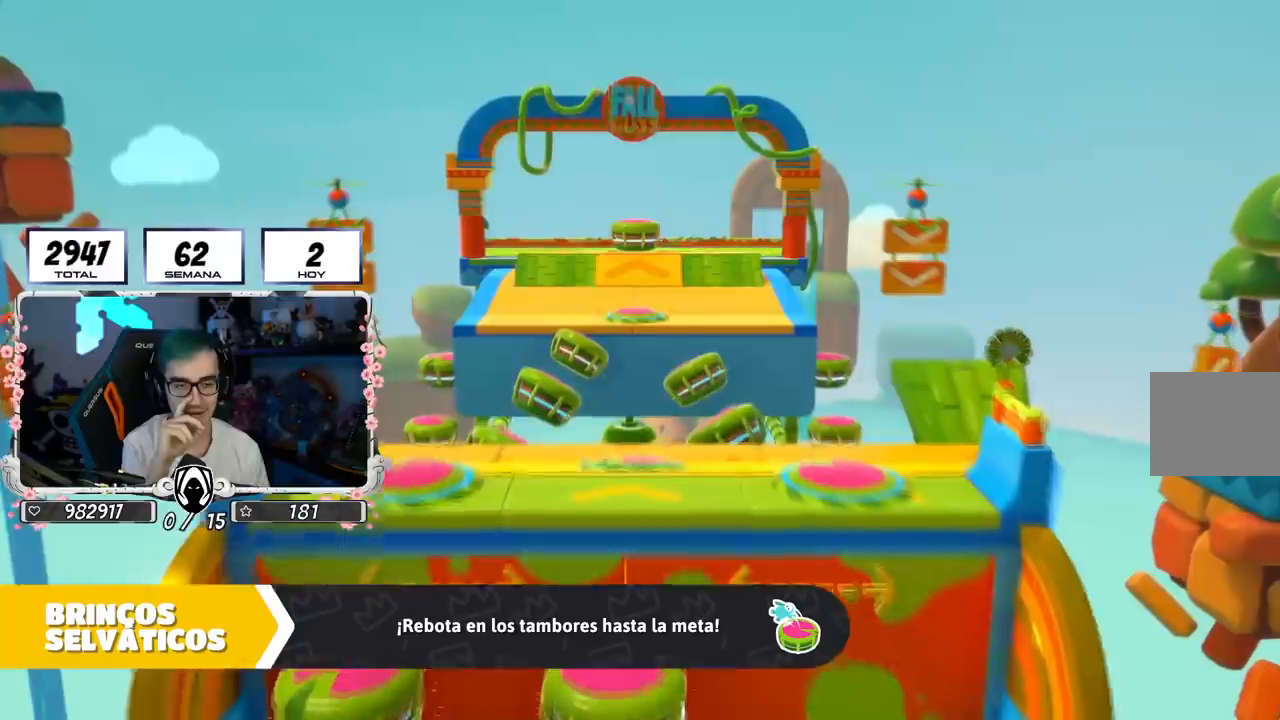
{"buttons": [], "left_stick": "up", "right_stick": "center", "events": [[117, "R1", "down"], [167, "R1", "up"]]}
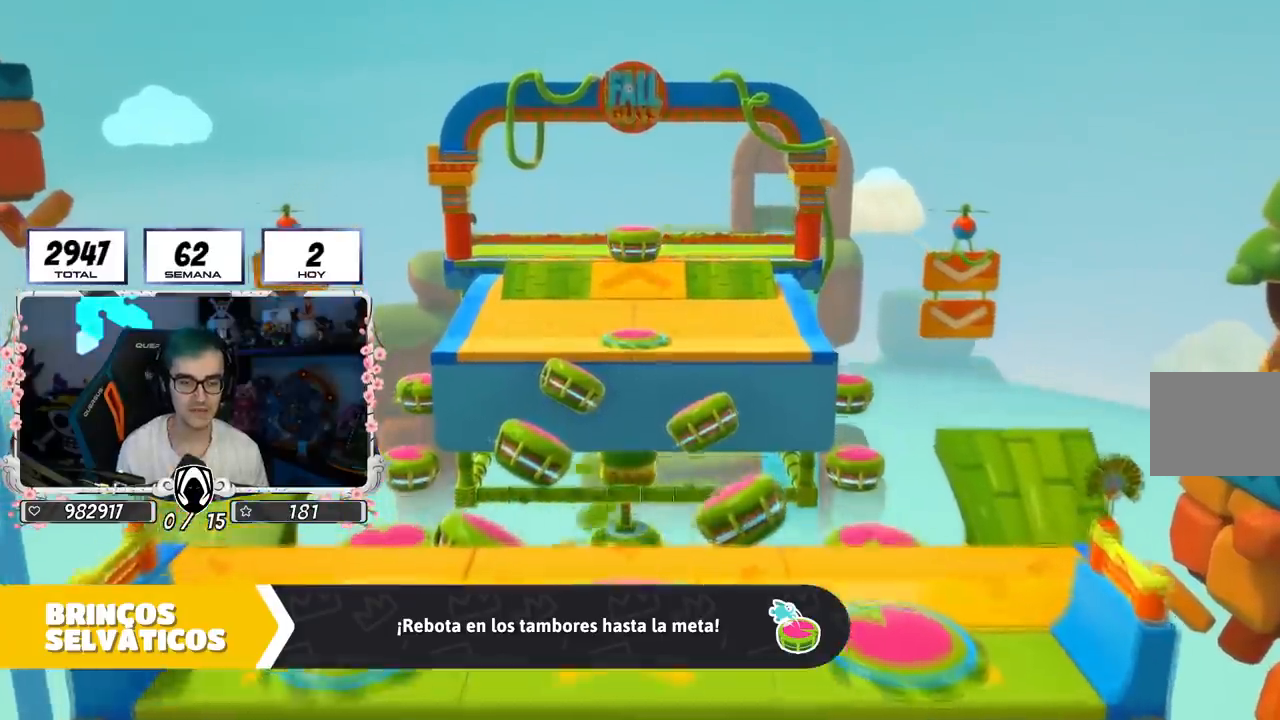
{"buttons": [], "left_stick": "up", "right_stick": "center", "events": []}
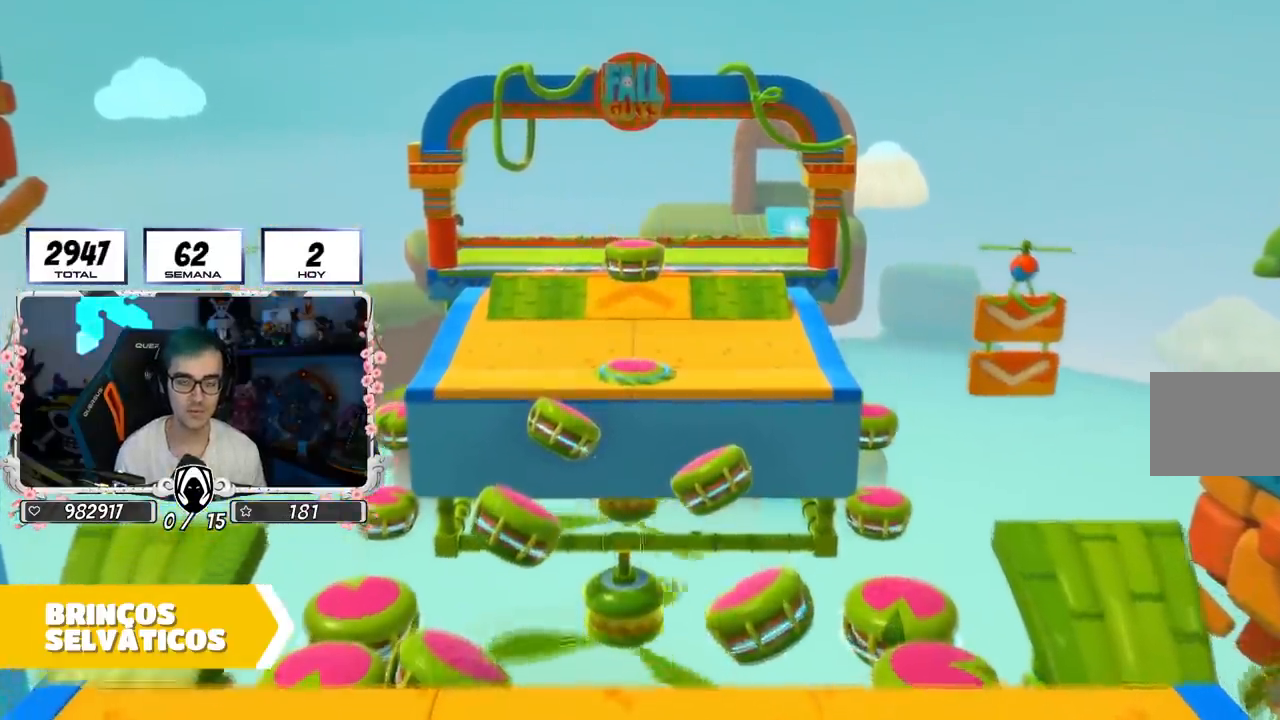
{"buttons": [], "left_stick": "center", "right_stick": "center", "events": [[200, "left_stick", "center"]]}
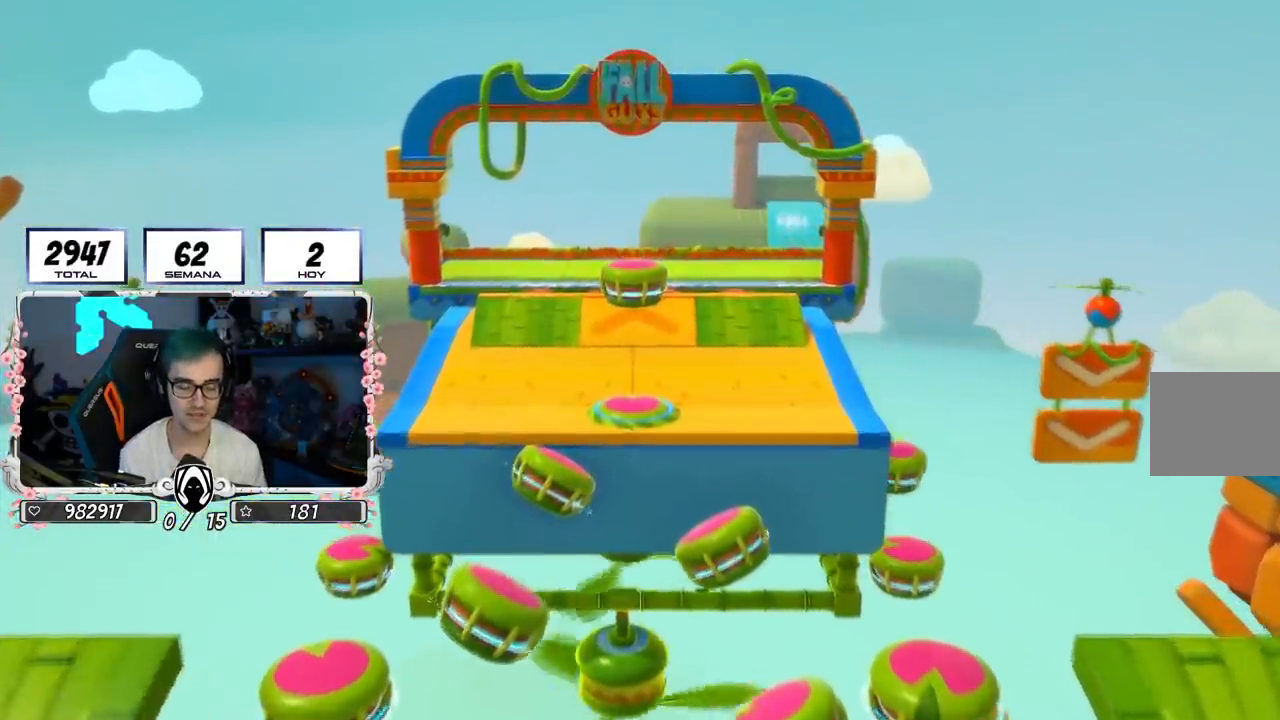
{"buttons": [], "left_stick": "up", "right_stick": "center", "events": [[400, "left_stick", "up"]]}
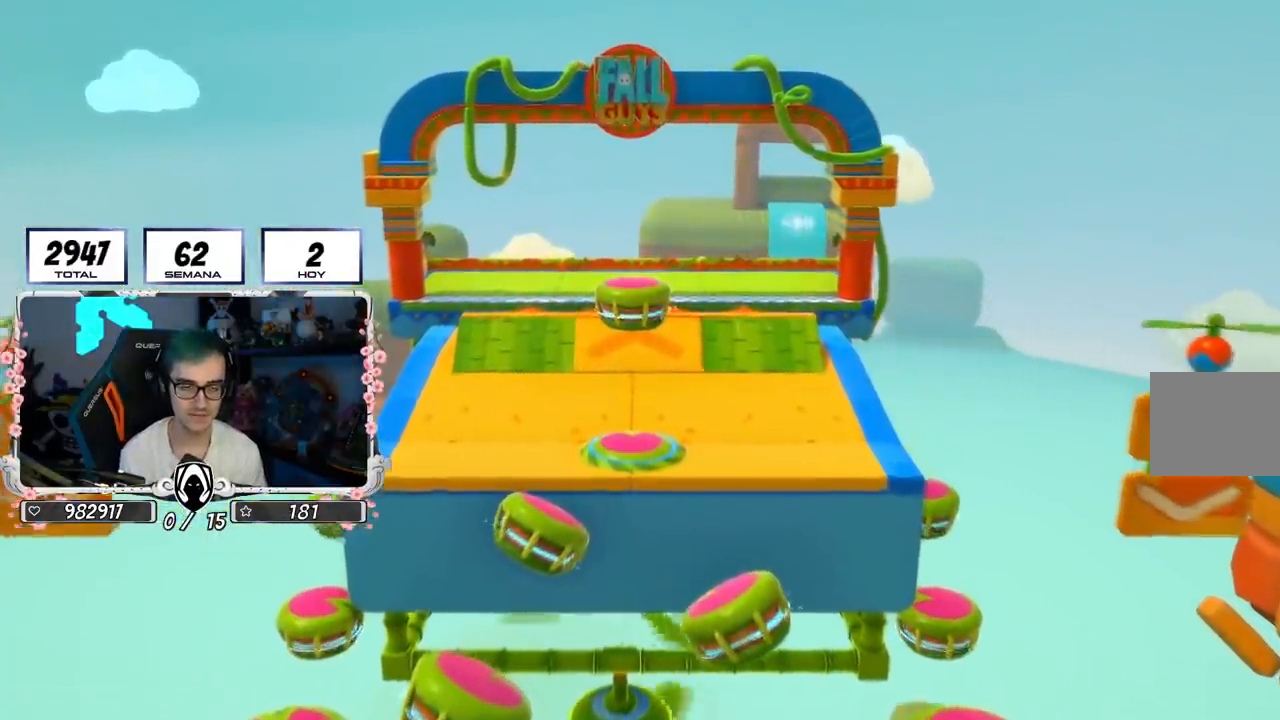
{"buttons": [], "left_stick": "up", "right_stick": "center", "events": [[67, "right_stick", "down"], [267, "right_stick", "center"]]}
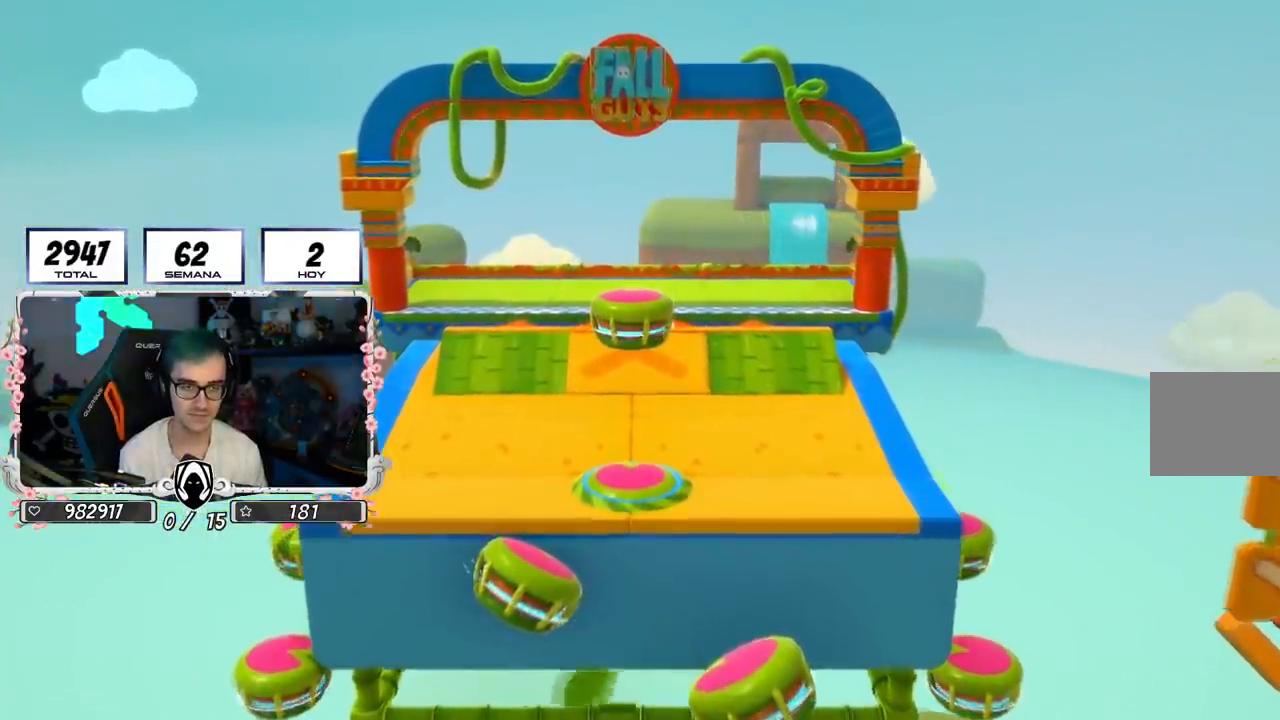
{"buttons": [], "left_stick": "up", "right_stick": "center", "events": [[367, "right_stick", "down"], [500, "right_stick", "center"]]}
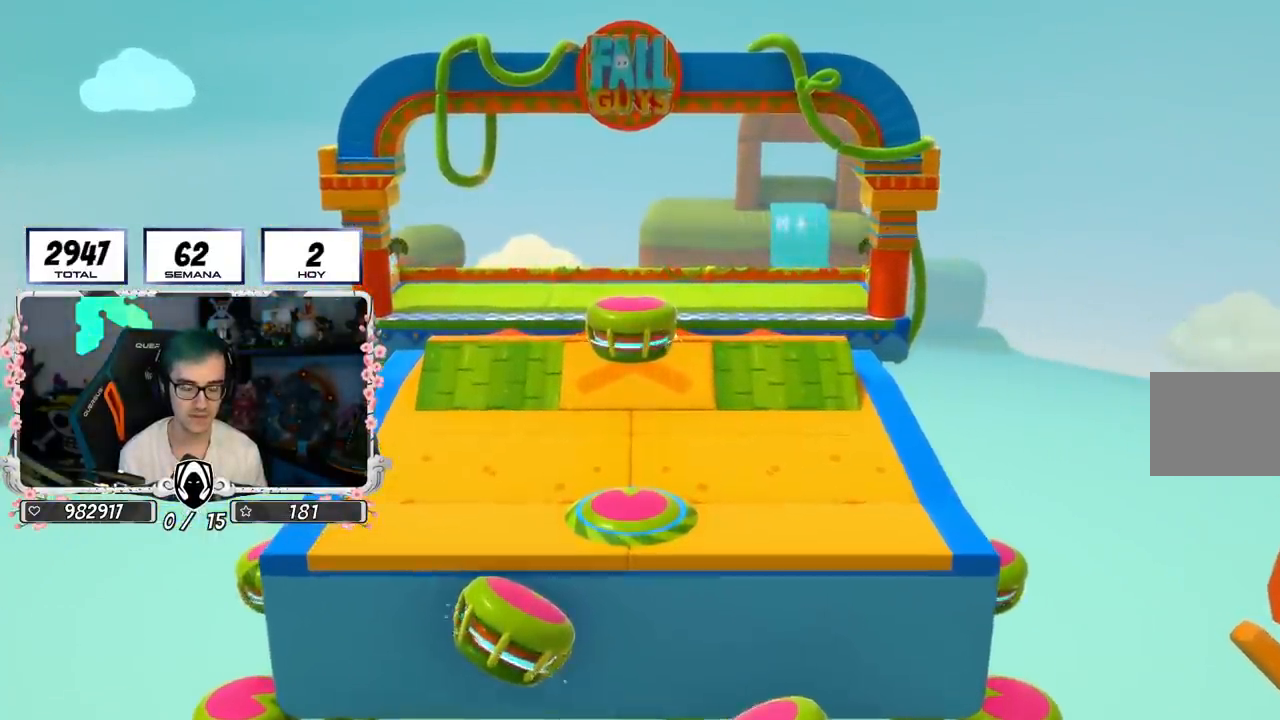
{"buttons": [], "left_stick": "up", "right_stick": "center", "events": []}
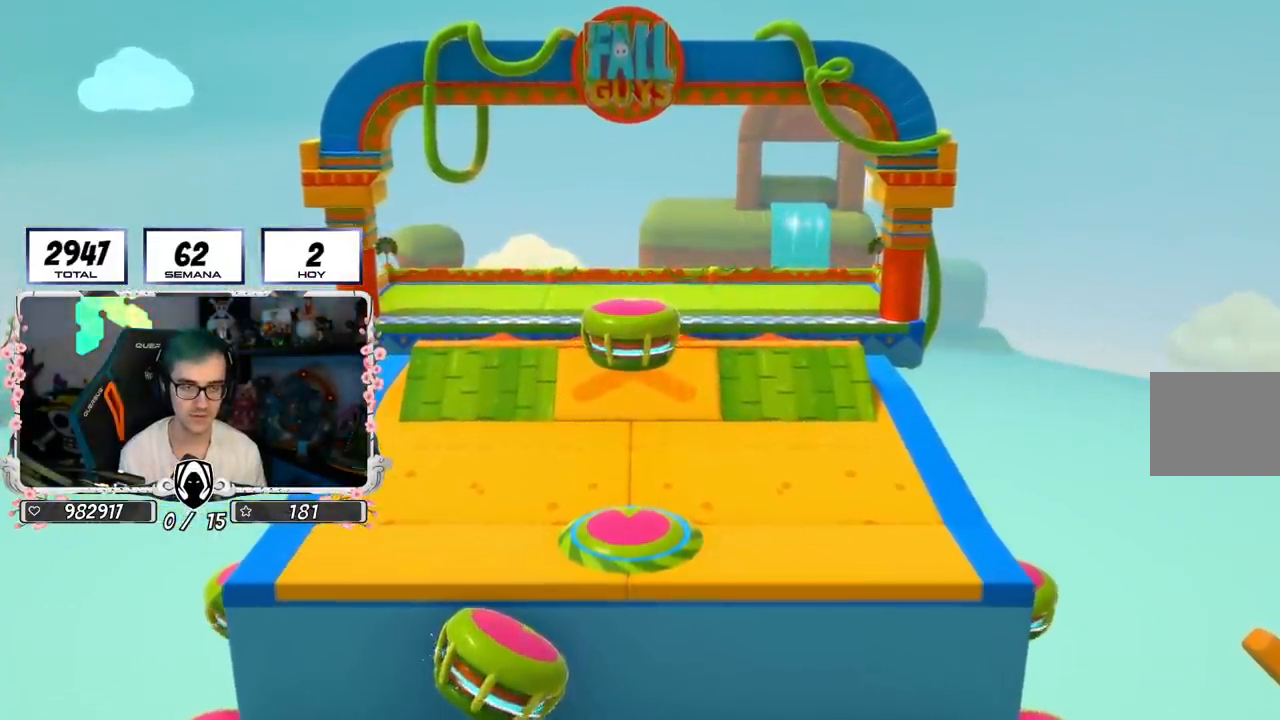
{"buttons": [], "left_stick": "up", "right_stick": "center", "events": [[33, "right_stick", "down"], [183, "right_stick", "center"]]}
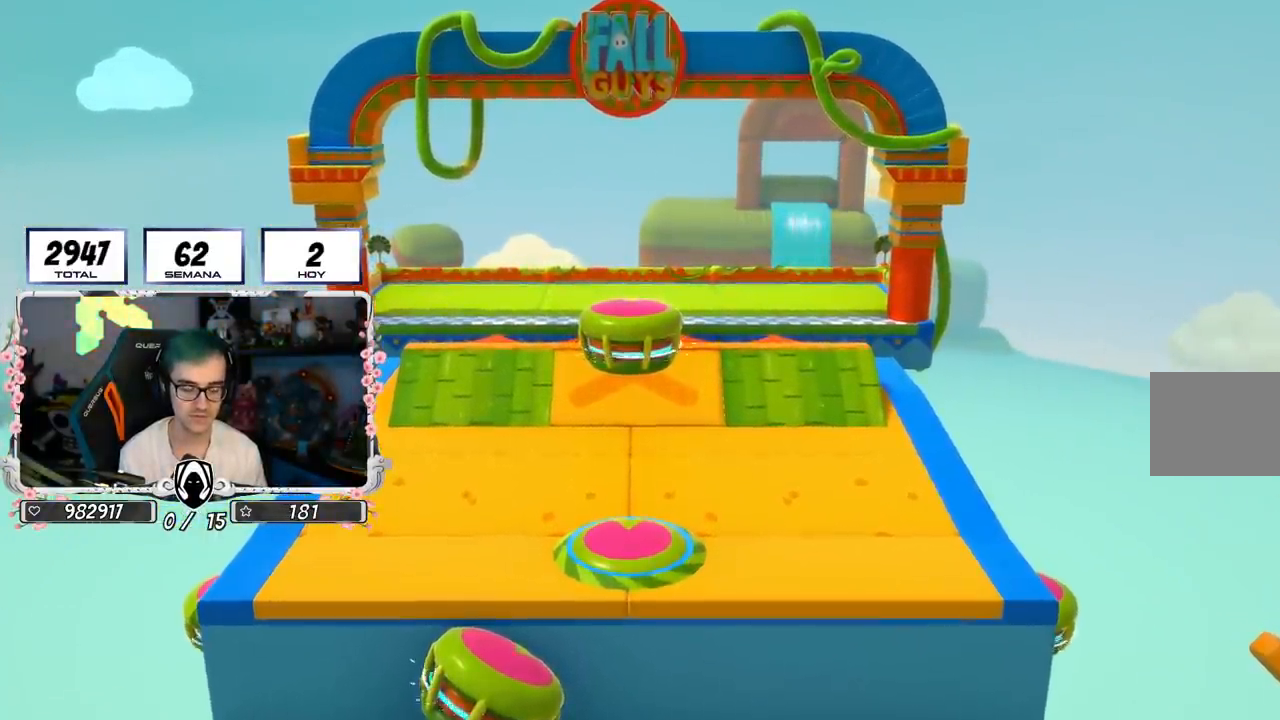
{"buttons": [], "left_stick": "up", "right_stick": "center", "events": []}
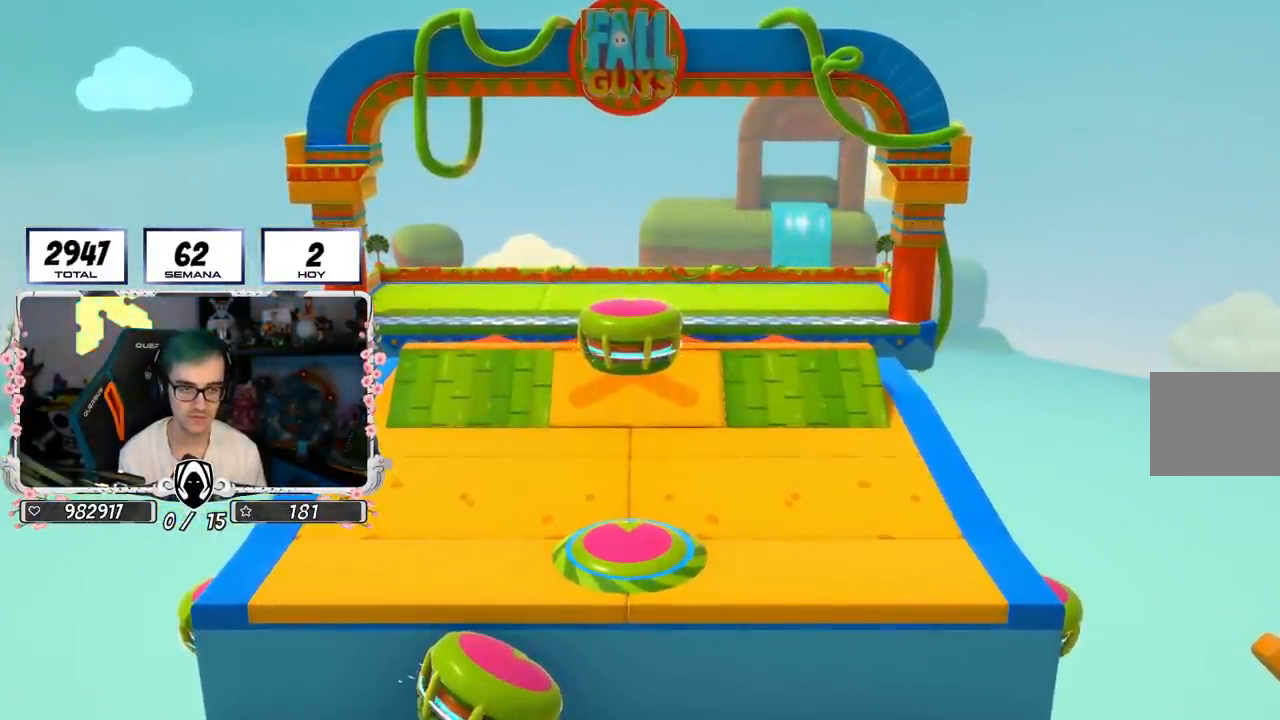
{"buttons": [], "left_stick": "up", "right_stick": "down-left", "events": [[500, "right_stick", "down-left"]]}
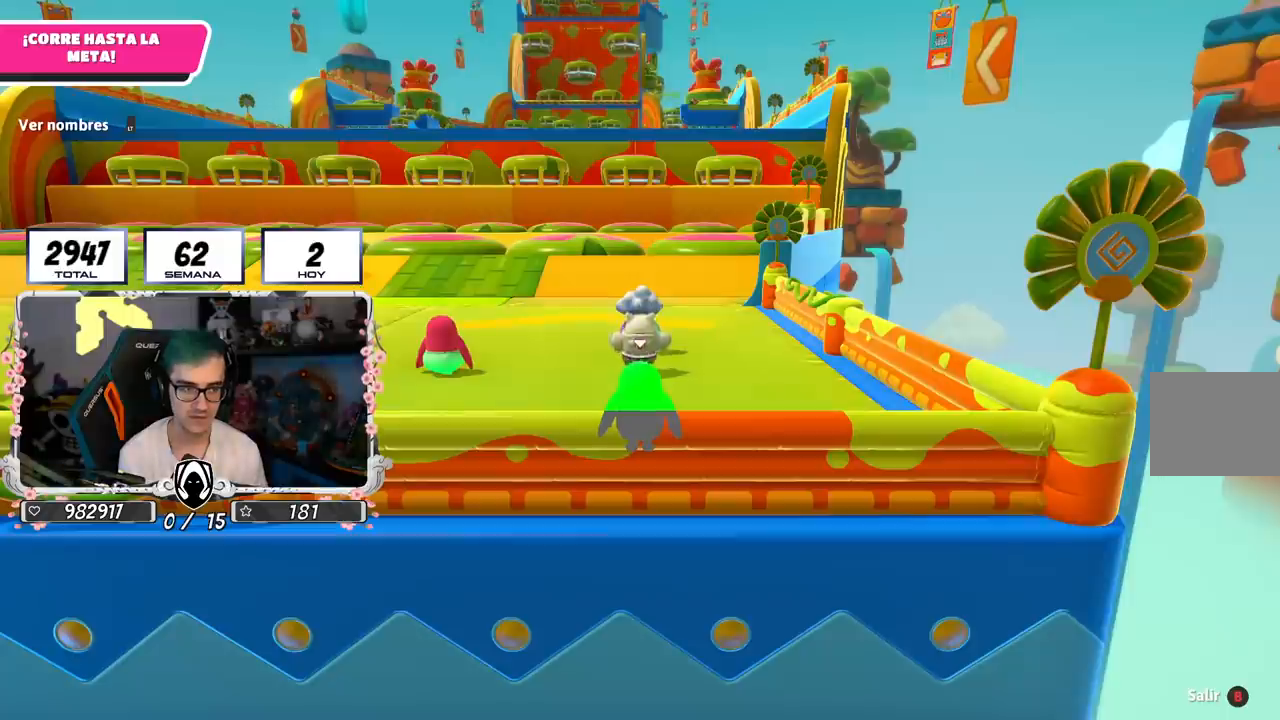
{"buttons": [], "left_stick": "up", "right_stick": "down-left", "events": [[217, "right_stick", "center"], [334, "left_stick", "center"], [484, "left_stick", "up"], [484, "right_stick", "down-left"]]}
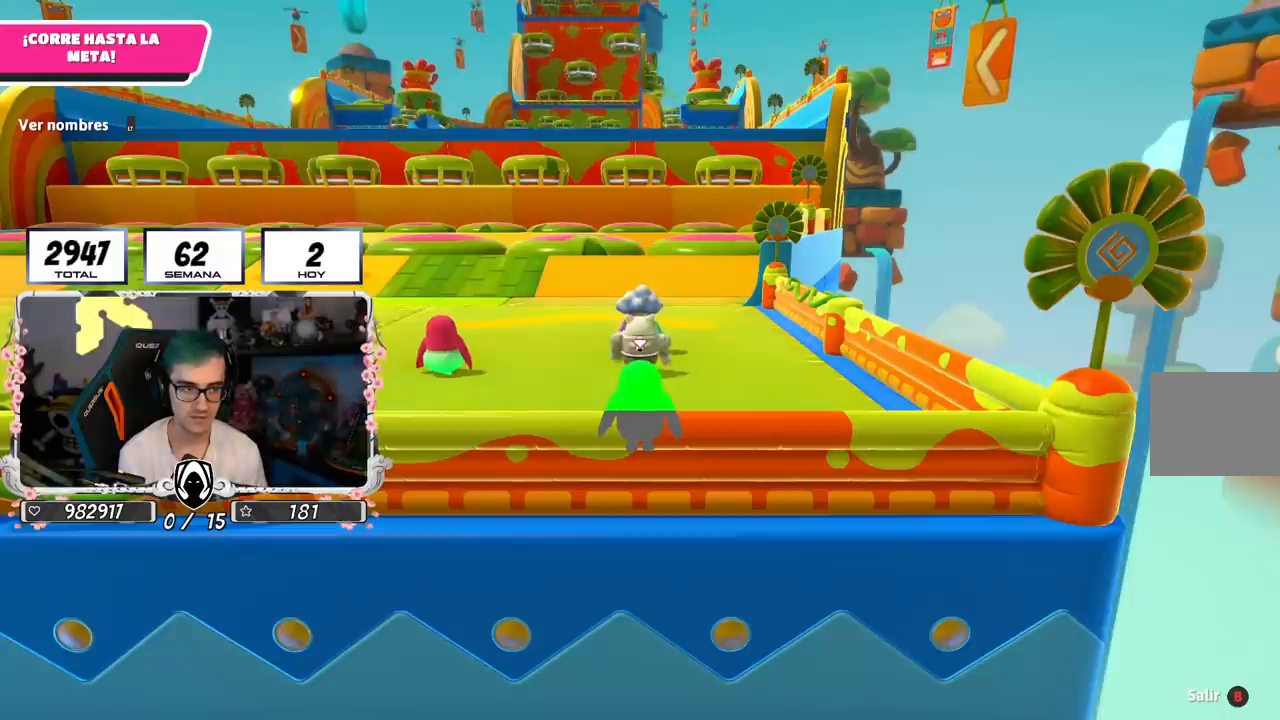
{"buttons": [], "left_stick": "up", "right_stick": "center", "events": [[217, "right_stick", "center"], [383, "right_stick", "down"], [500, "right_stick", "center"]]}
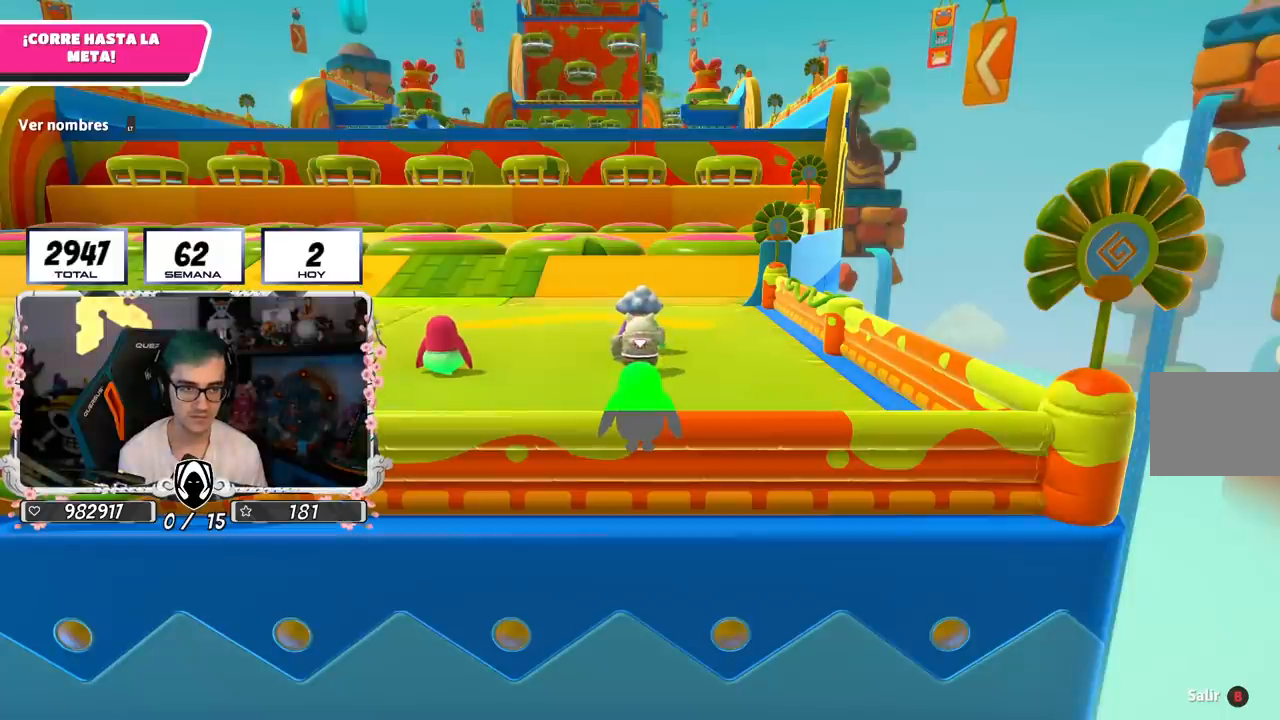
{"buttons": [], "left_stick": "up", "right_stick": "down", "events": [[350, "right_stick", "down"]]}
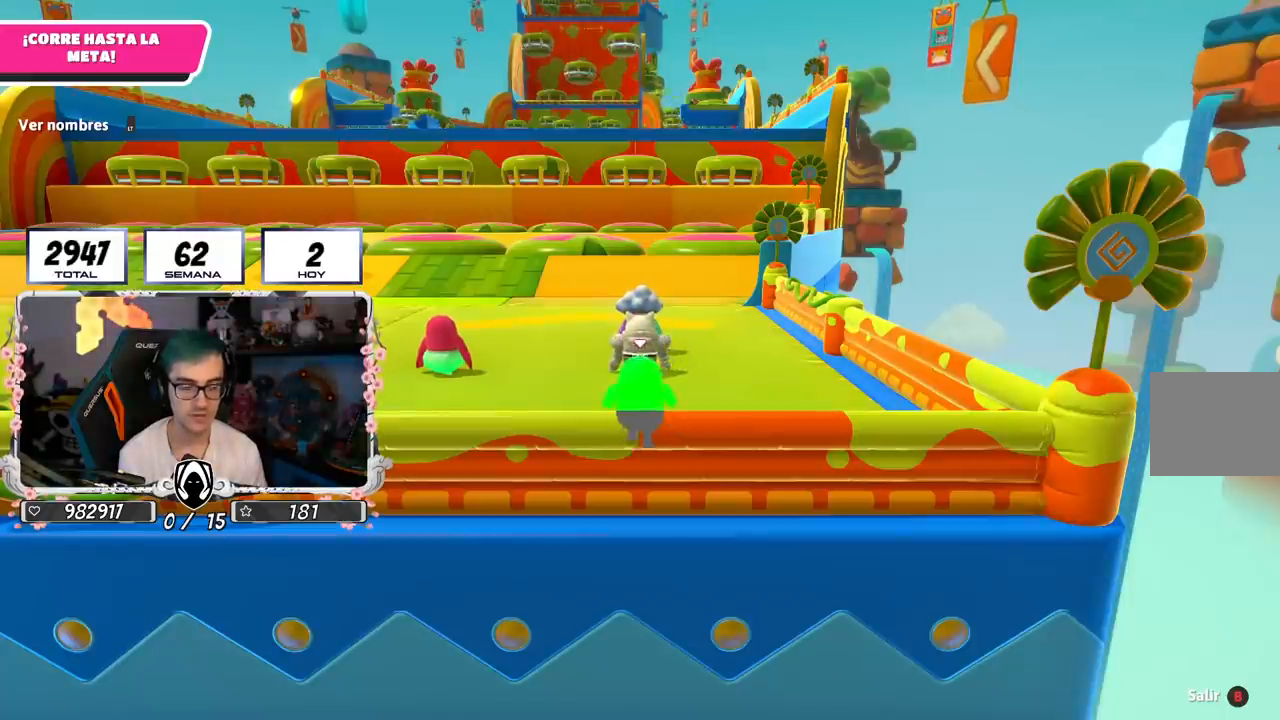
{"buttons": [], "left_stick": "up", "right_stick": "down", "events": [[16, "right_stick", "center"], [433, "right_stick", "down"]]}
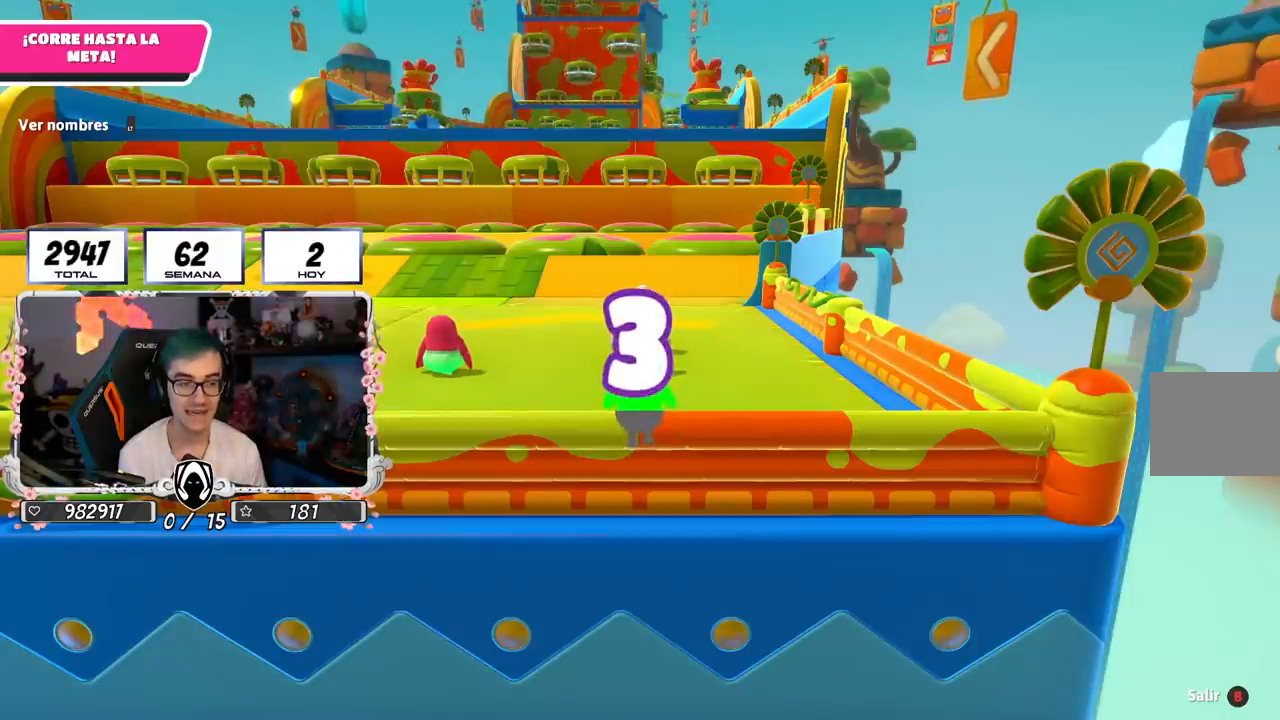
{"buttons": [], "left_stick": "up", "right_stick": "center", "events": [[67, "right_stick", "center"]]}
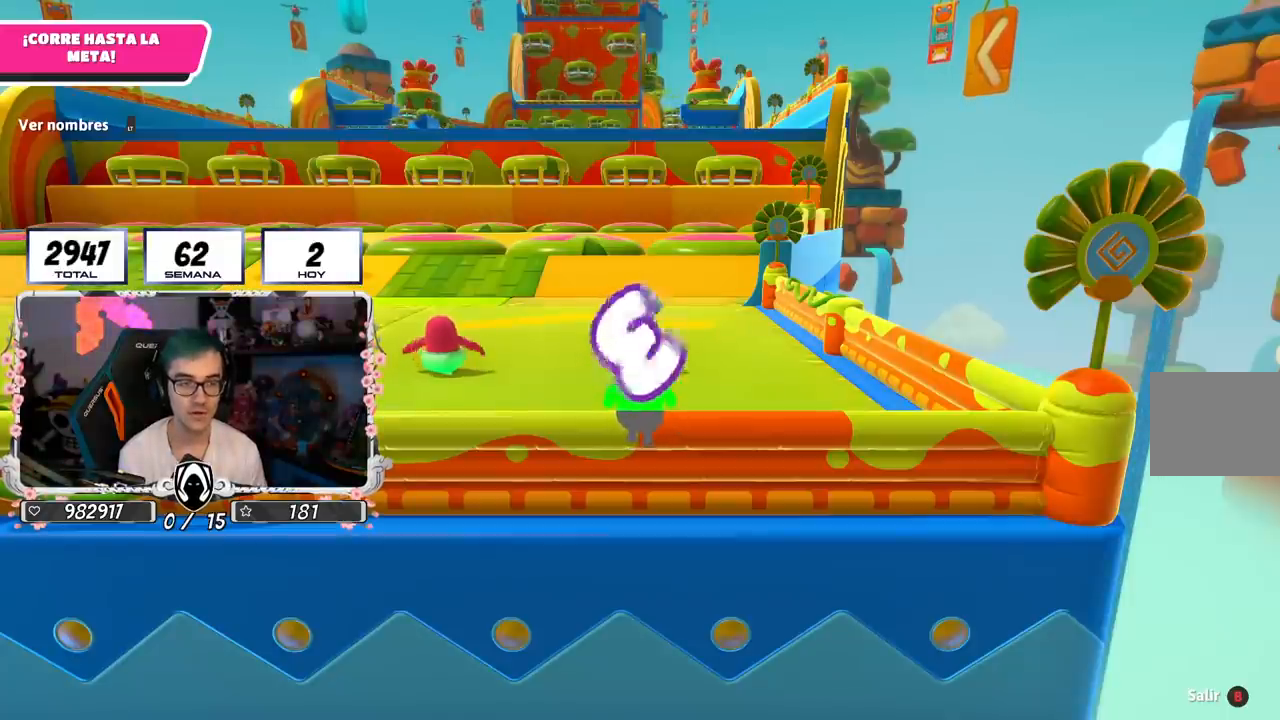
{"buttons": [], "left_stick": "up", "right_stick": "down-right", "events": [[166, "right_stick", "down"], [250, "right_stick", "center"], [383, "right_stick", "down-right"]]}
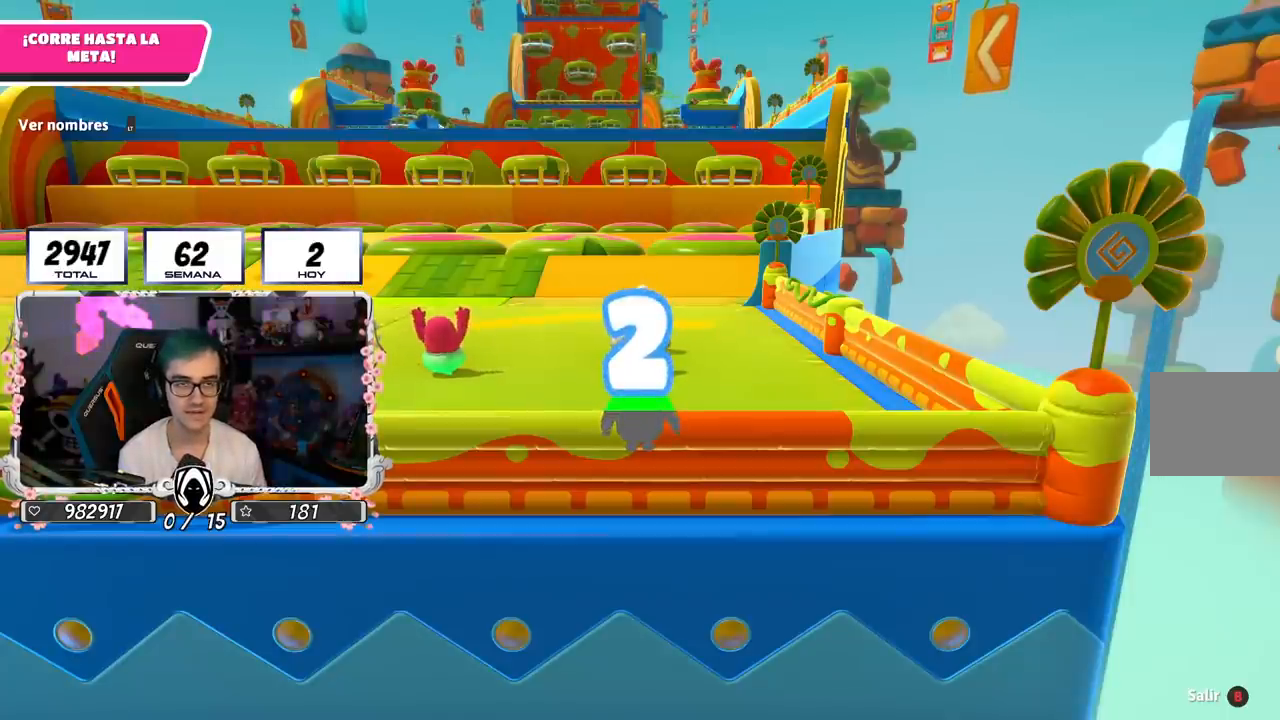
{"buttons": [], "left_stick": "up", "right_stick": "center", "events": [[17, "right_stick", "center"], [284, "right_stick", "down"], [451, "right_stick", "center"]]}
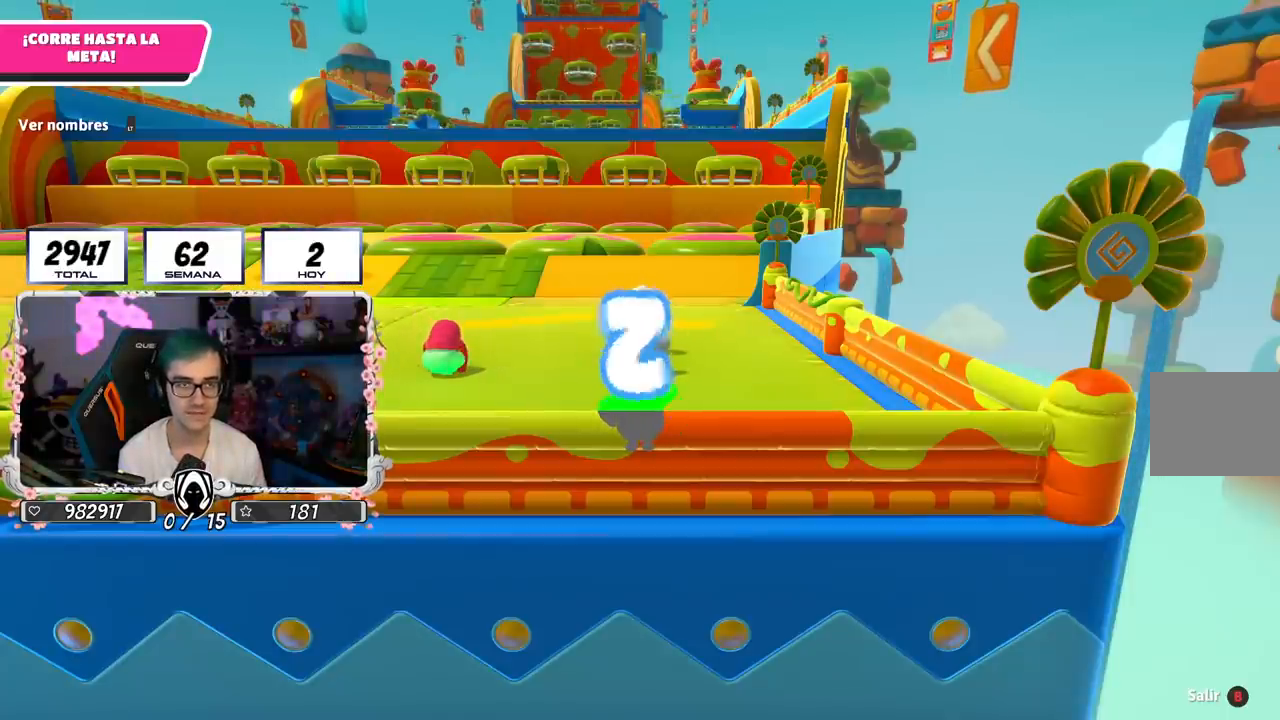
{"buttons": [], "left_stick": "up", "right_stick": "down", "events": [[133, "right_stick", "down-right"], [233, "right_stick", "down"]]}
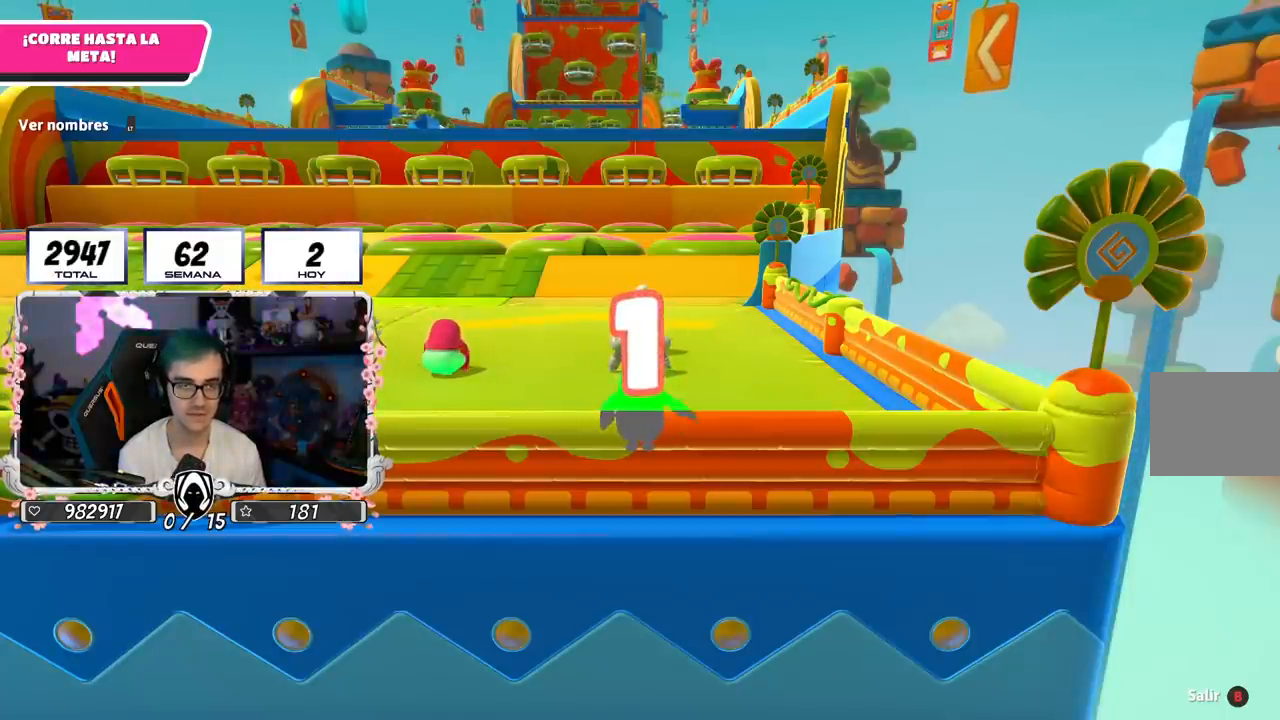
{"buttons": [], "left_stick": "up", "right_stick": "down", "events": [[84, "right_stick", "center"], [468, "right_stick", "down"]]}
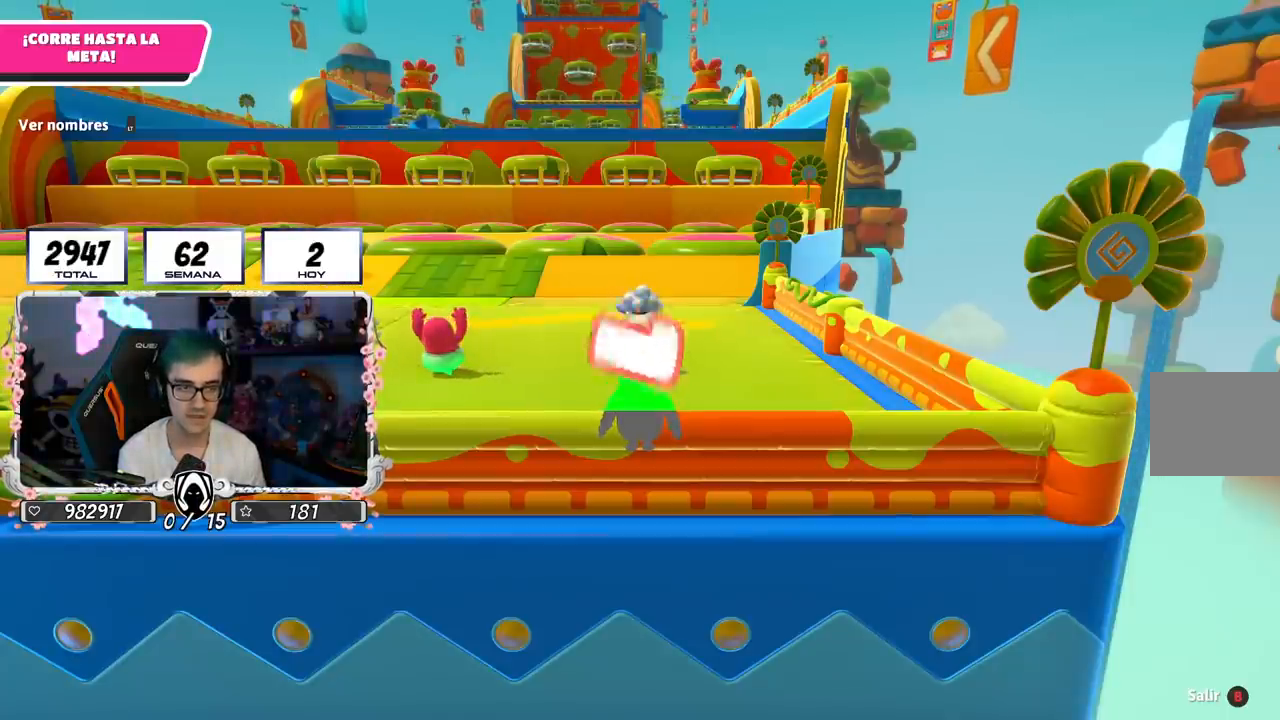
{"buttons": [], "left_stick": "up", "right_stick": "down", "events": []}
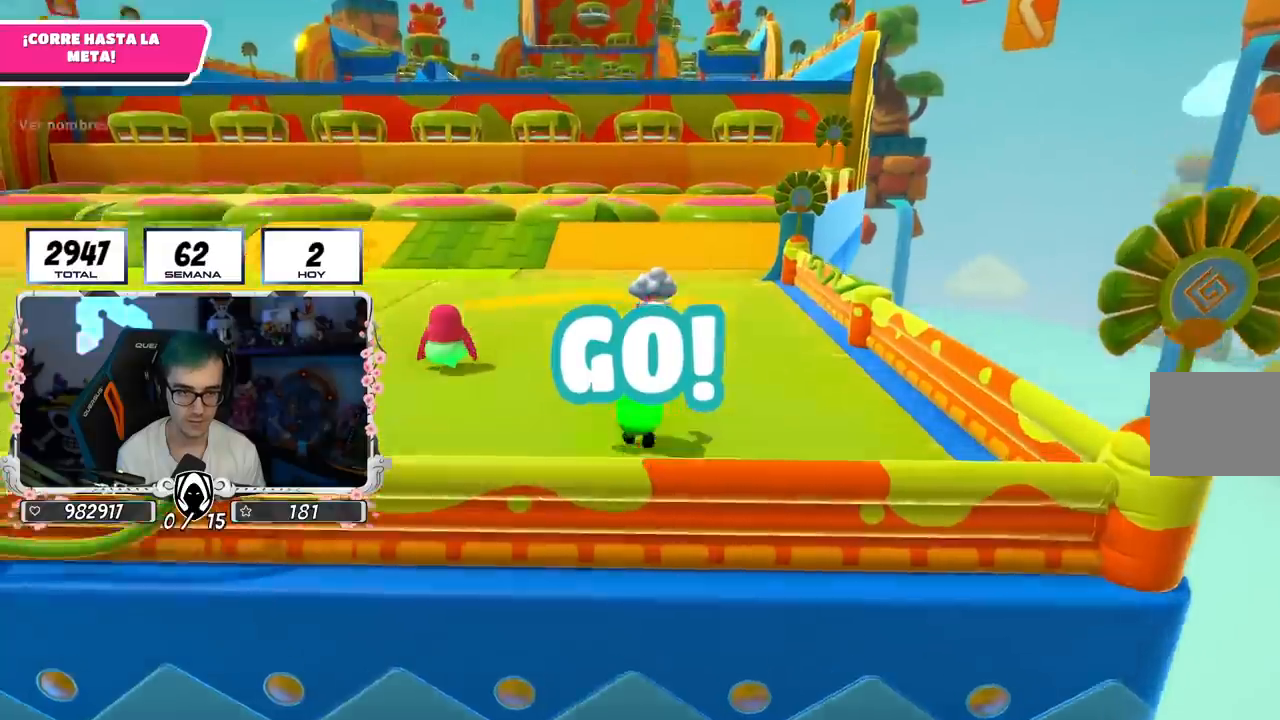
{"buttons": [], "left_stick": "up", "right_stick": "down", "events": []}
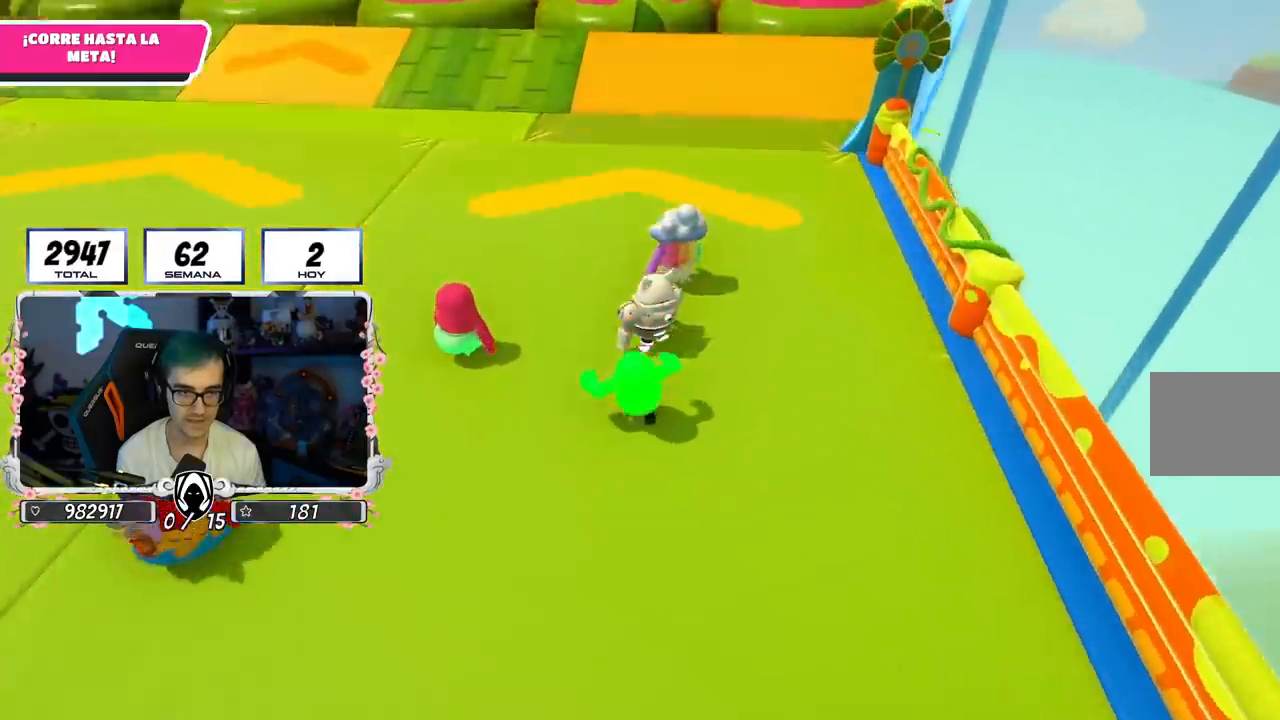
{"buttons": [], "left_stick": "up", "right_stick": "down", "events": []}
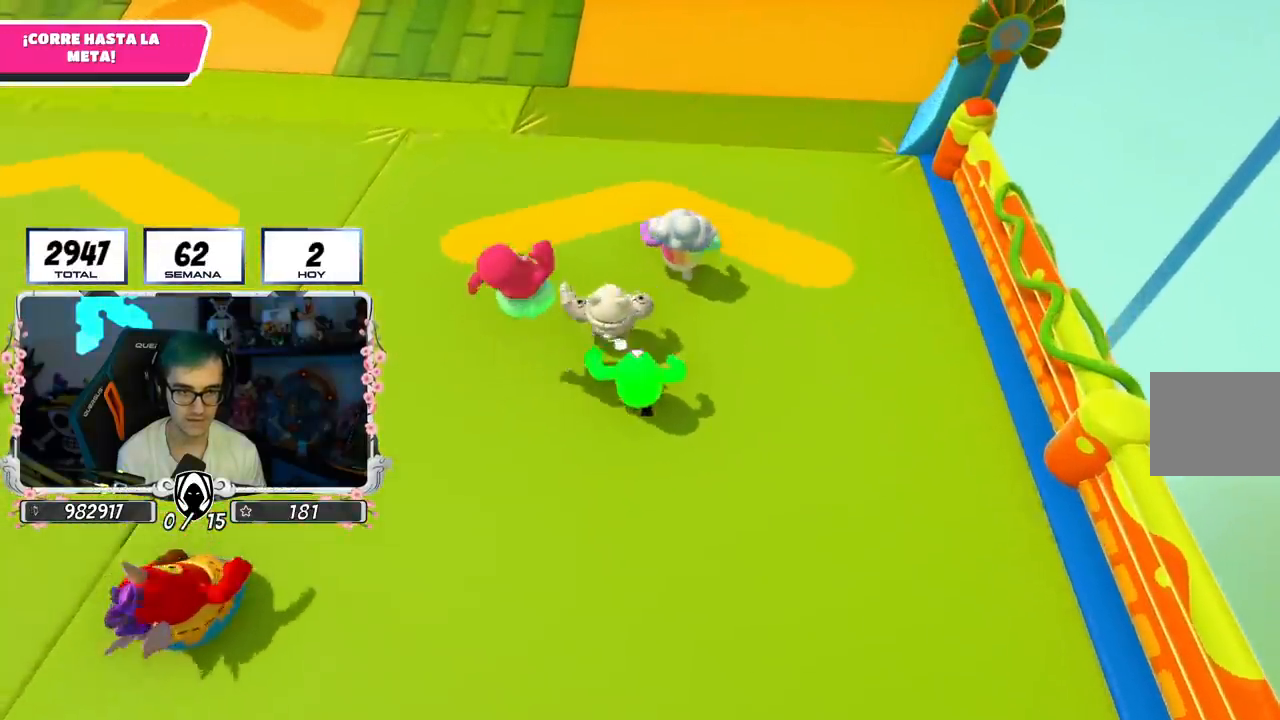
{"buttons": [], "left_stick": "up", "right_stick": "up", "events": [[67, "right_stick", "center"], [217, "right_stick", "up"]]}
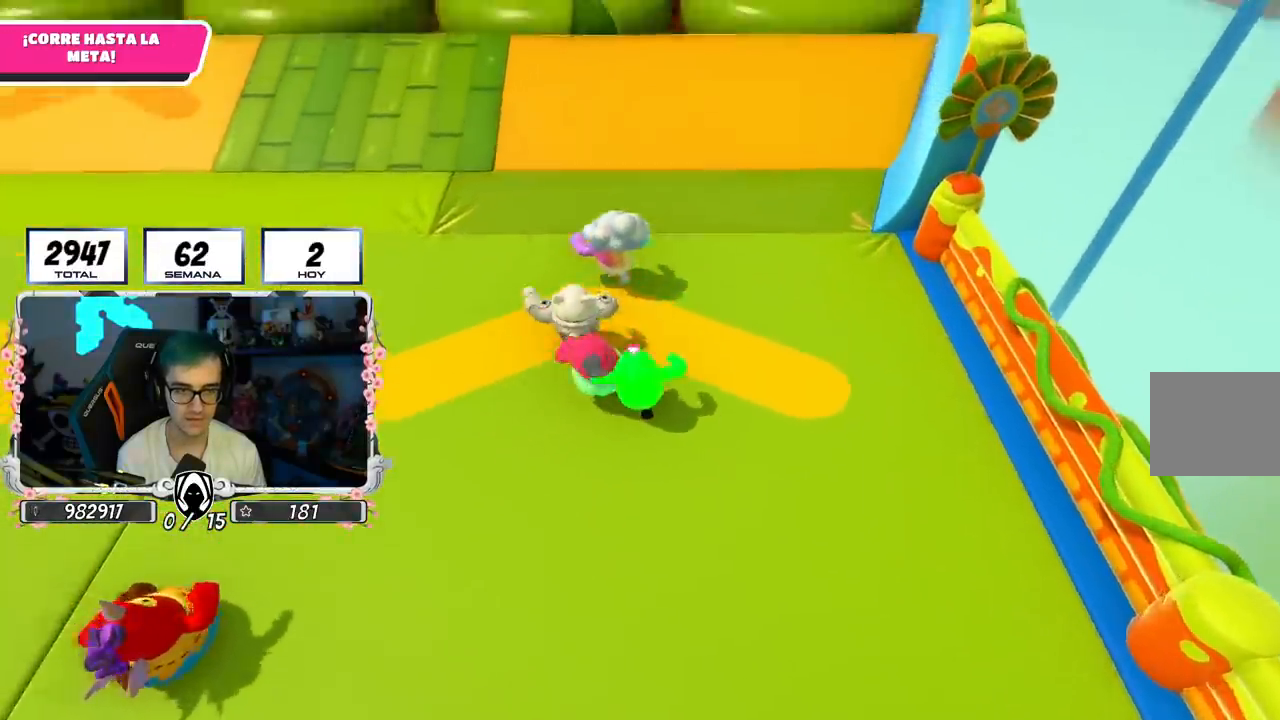
{"buttons": [], "left_stick": "up", "right_stick": "center", "events": [[183, "right_stick", "center"]]}
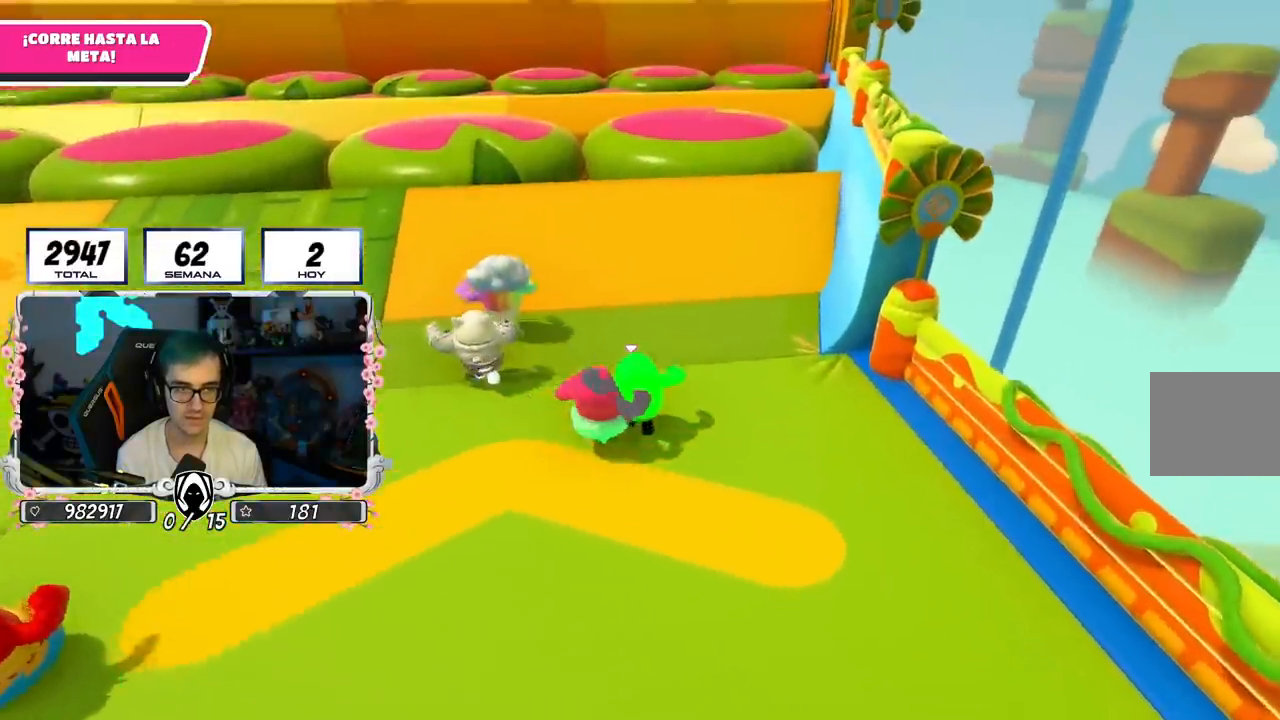
{"buttons": [], "left_stick": "up", "right_stick": "up", "events": [[434, "right_stick", "up"]]}
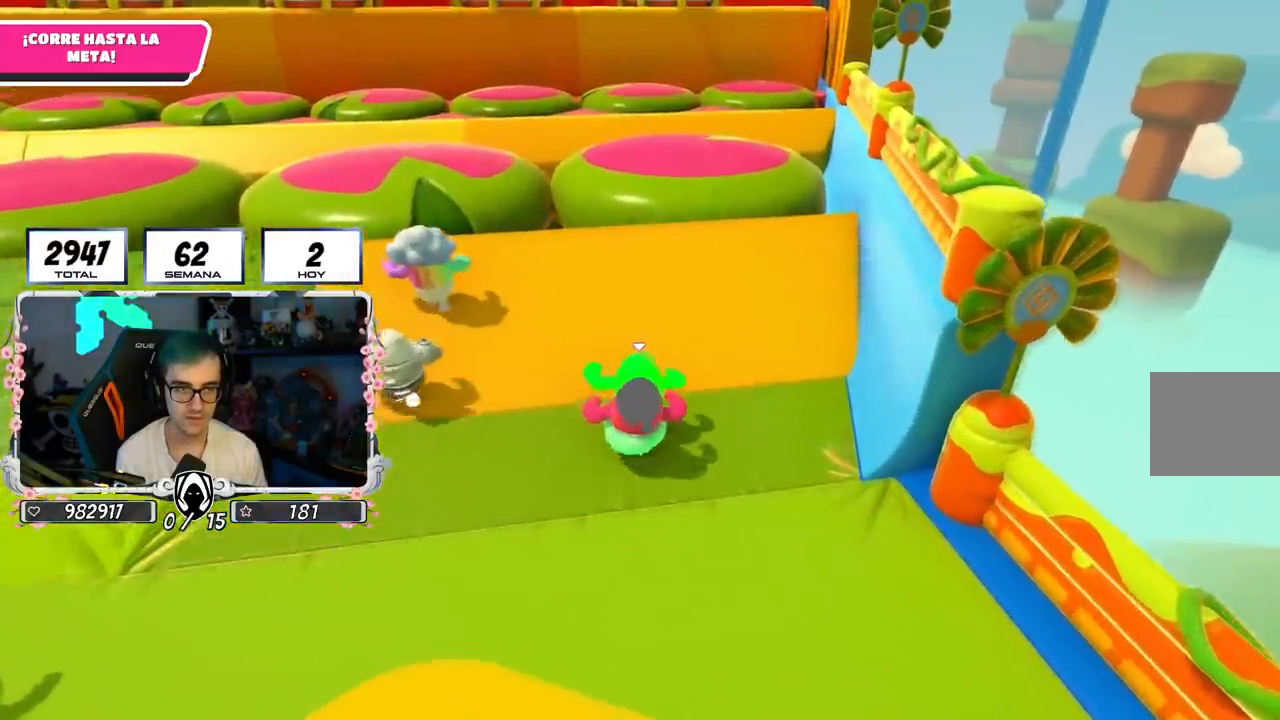
{"buttons": [], "left_stick": "up", "right_stick": "center", "events": [[67, "right_stick", "center"], [234, "right_stick", "down"], [384, "right_stick", "center"]]}
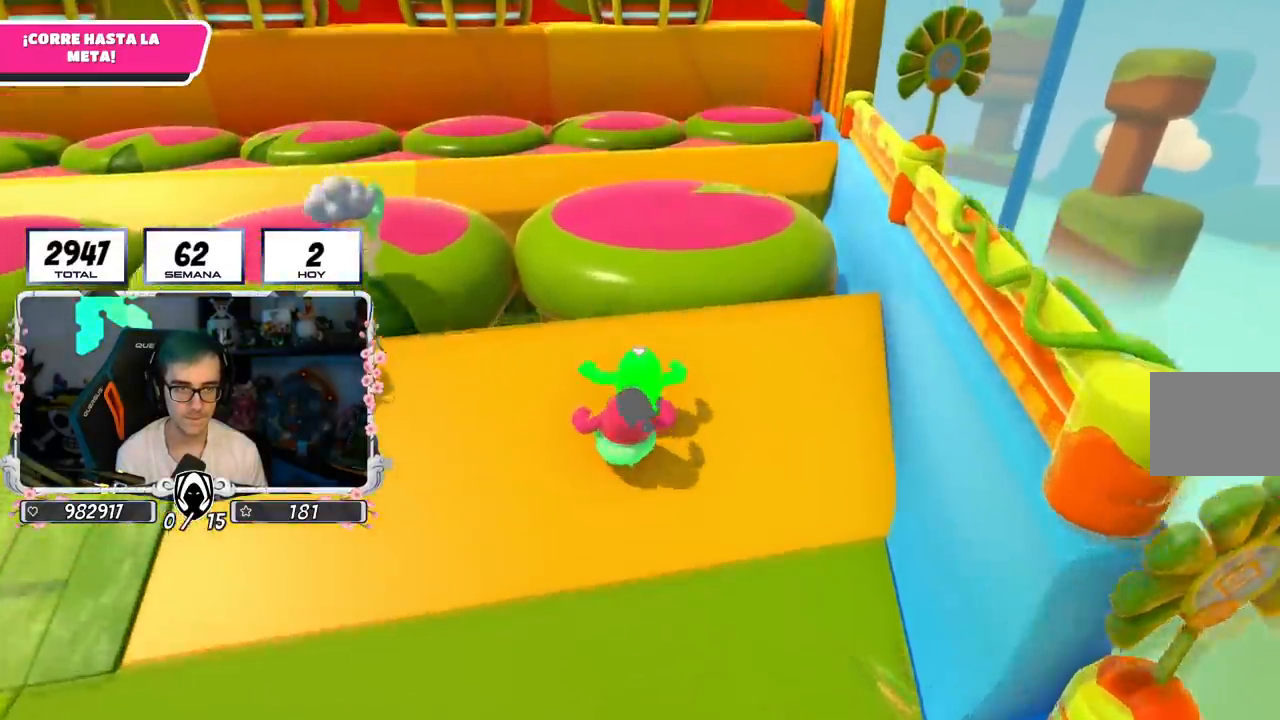
{"buttons": ["SQUARE"], "left_stick": "up", "right_stick": "center", "events": [[167, "CROSS", "down"], [351, "CROSS", "up"], [468, "SQUARE", "down"]]}
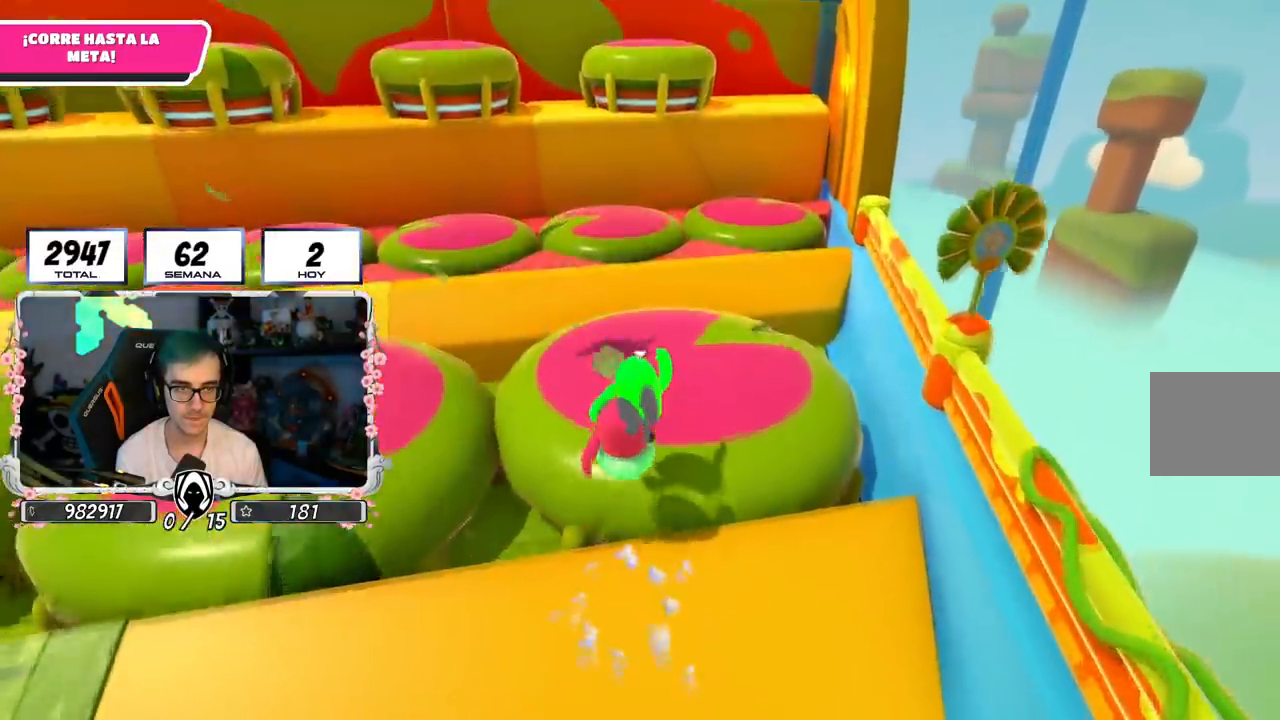
{"buttons": [], "left_stick": "up", "right_stick": "center", "events": [[150, "SQUARE", "up"]]}
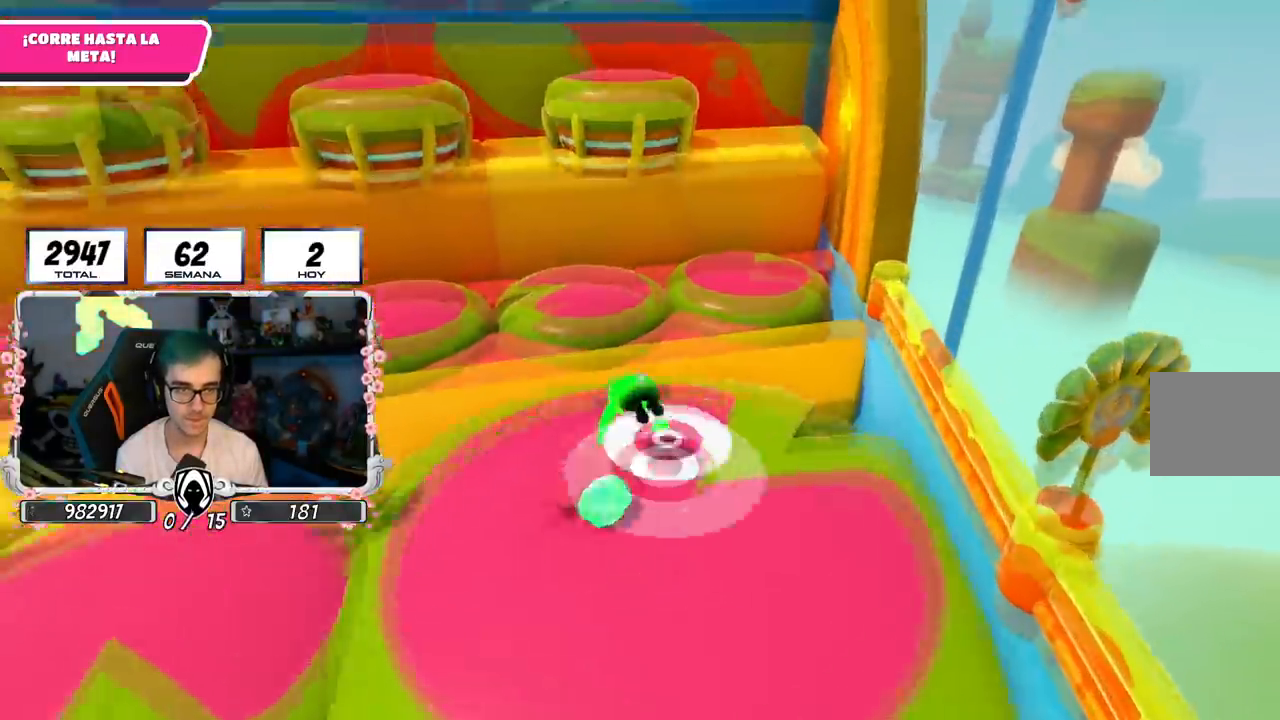
{"buttons": [], "left_stick": "up", "right_stick": "center", "events": []}